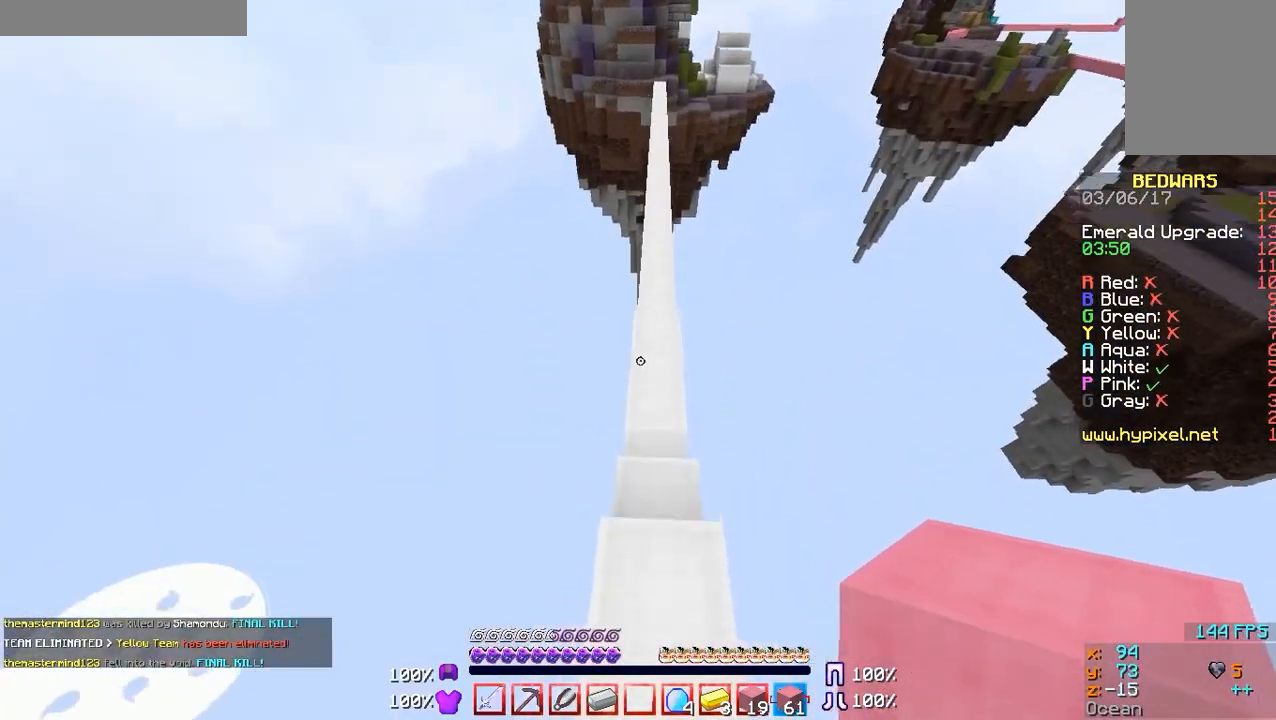
Gameplay with keyboard and mouse; each line is a JSON object with the keys and mouse buttons held at the frame after it. "events" lists presses ("down") and releases ("up") of "a", "d", "s", "w", "mouse_left" and "mouse_right" between this image and that frame as [ms after this image, input, new state], when the widget could be followed in between. "mouse_left", "mouse_right" = the "left", "right" buttons of the "mouse" list. No other keys are recorded. Fast repeated clicks can show as one long hold. Mouse movement is not recorded.
{"keys": ["w"], "mouse": [], "events": []}
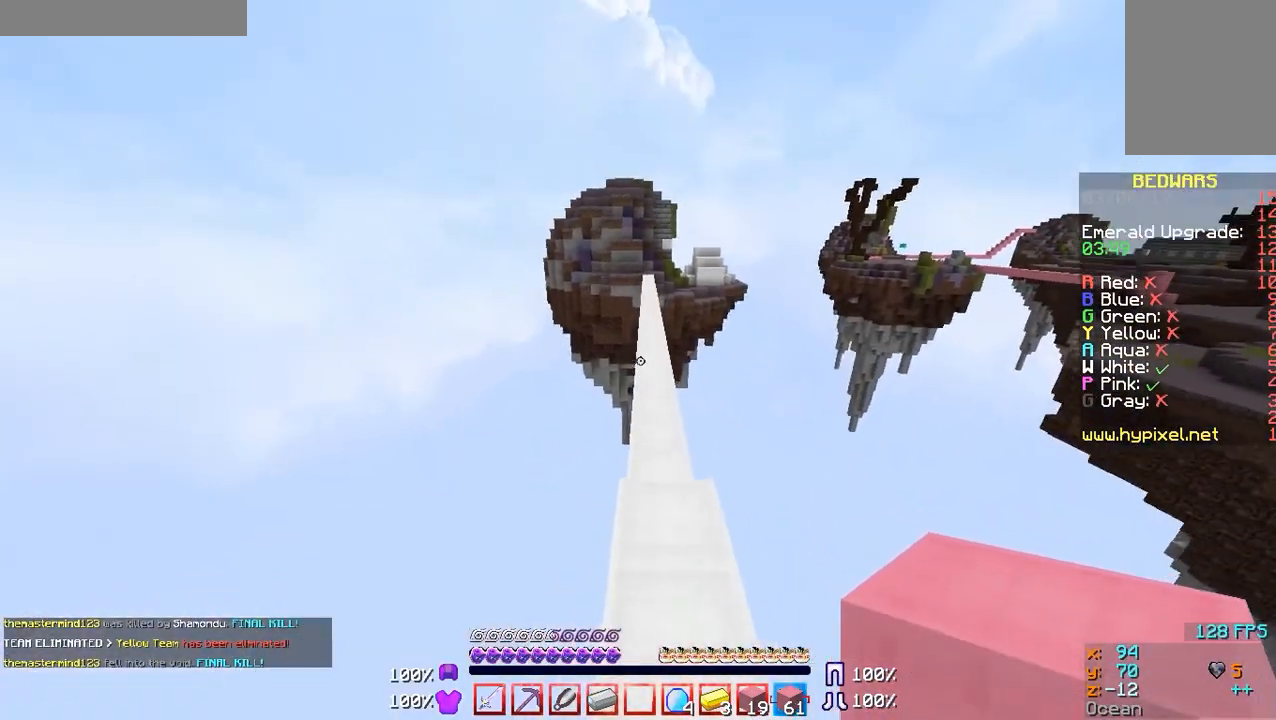
{"keys": ["w"], "mouse": [], "events": []}
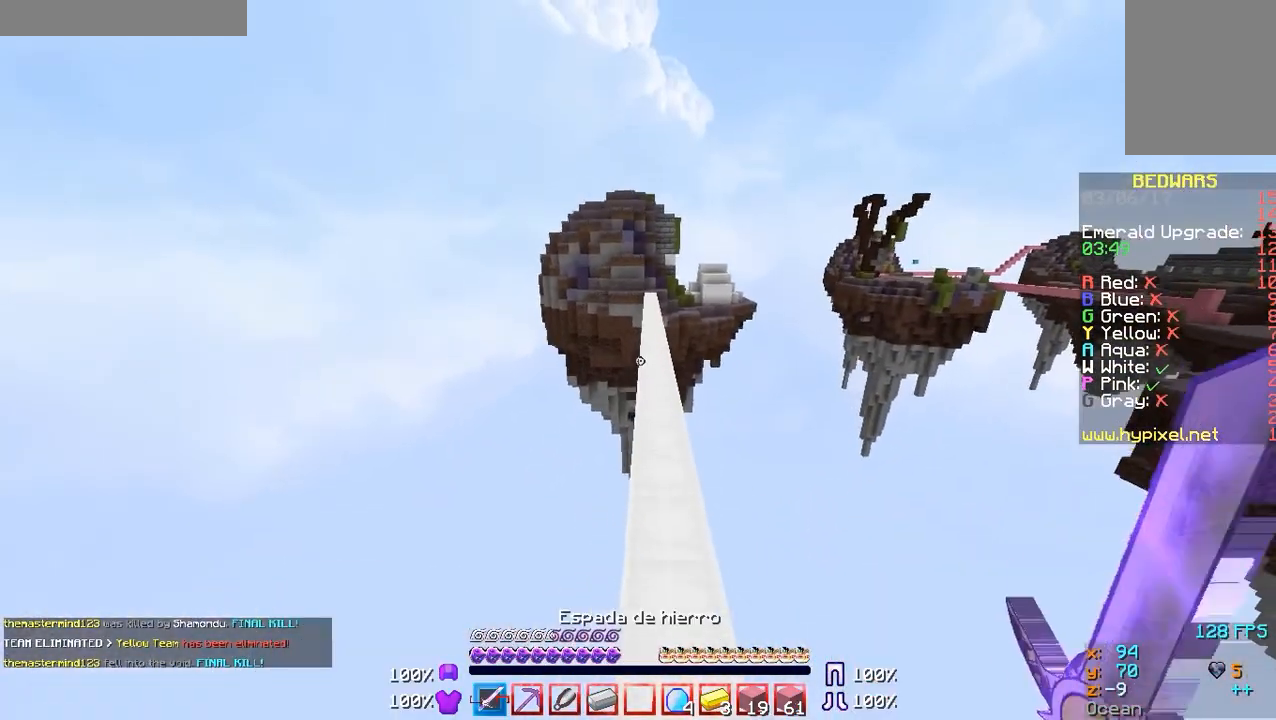
{"keys": ["w"], "mouse": [], "events": [[367, "d", "down"], [467, "d", "up"]]}
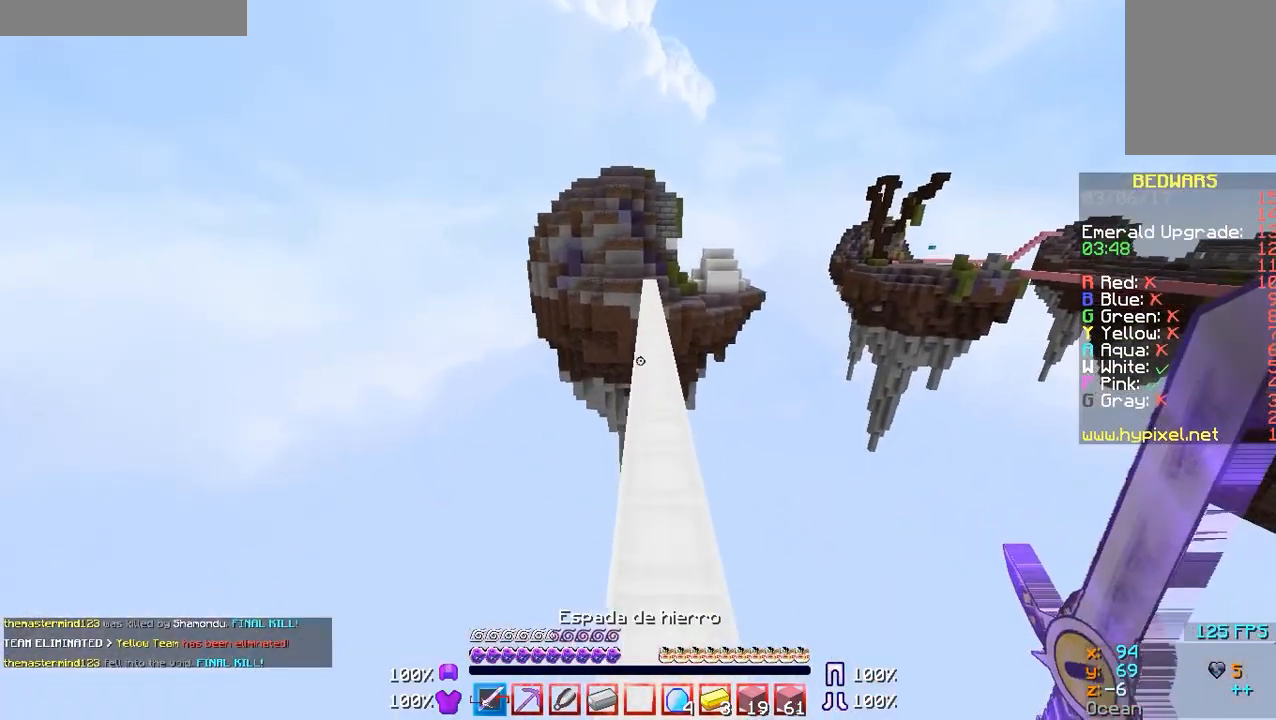
{"keys": ["w"], "mouse": [], "events": []}
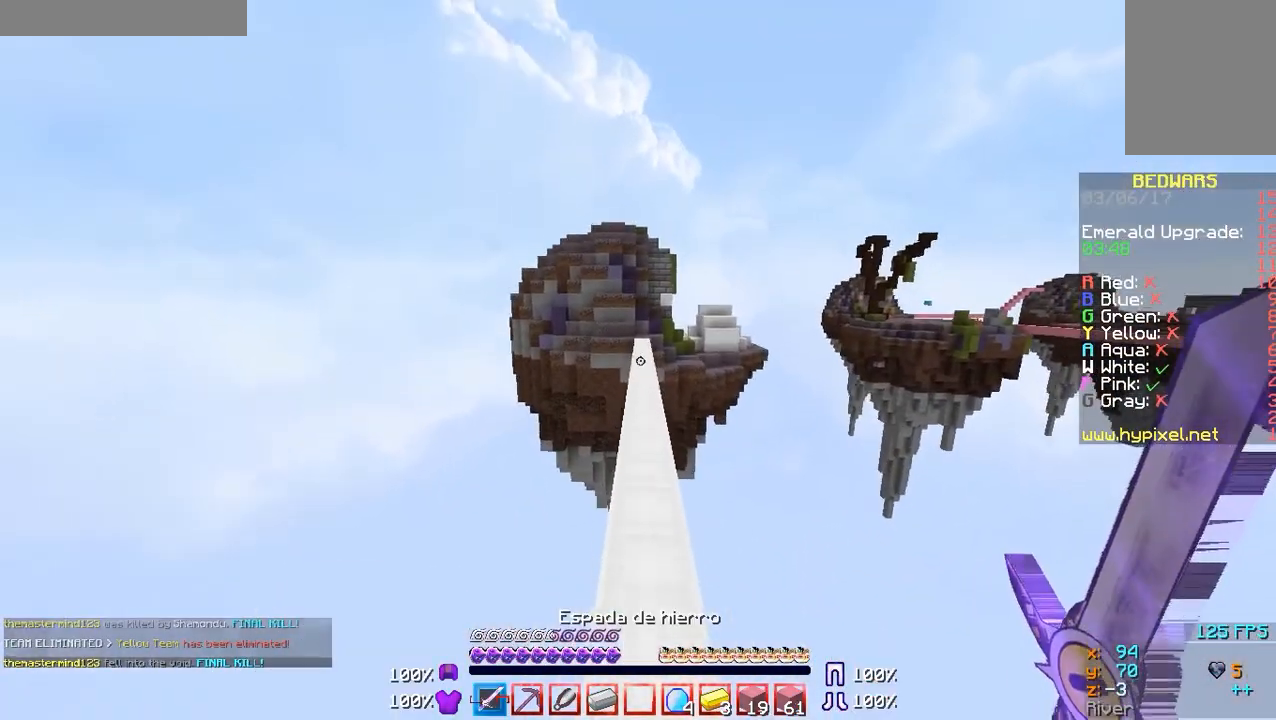
{"keys": ["w"], "mouse": [], "events": []}
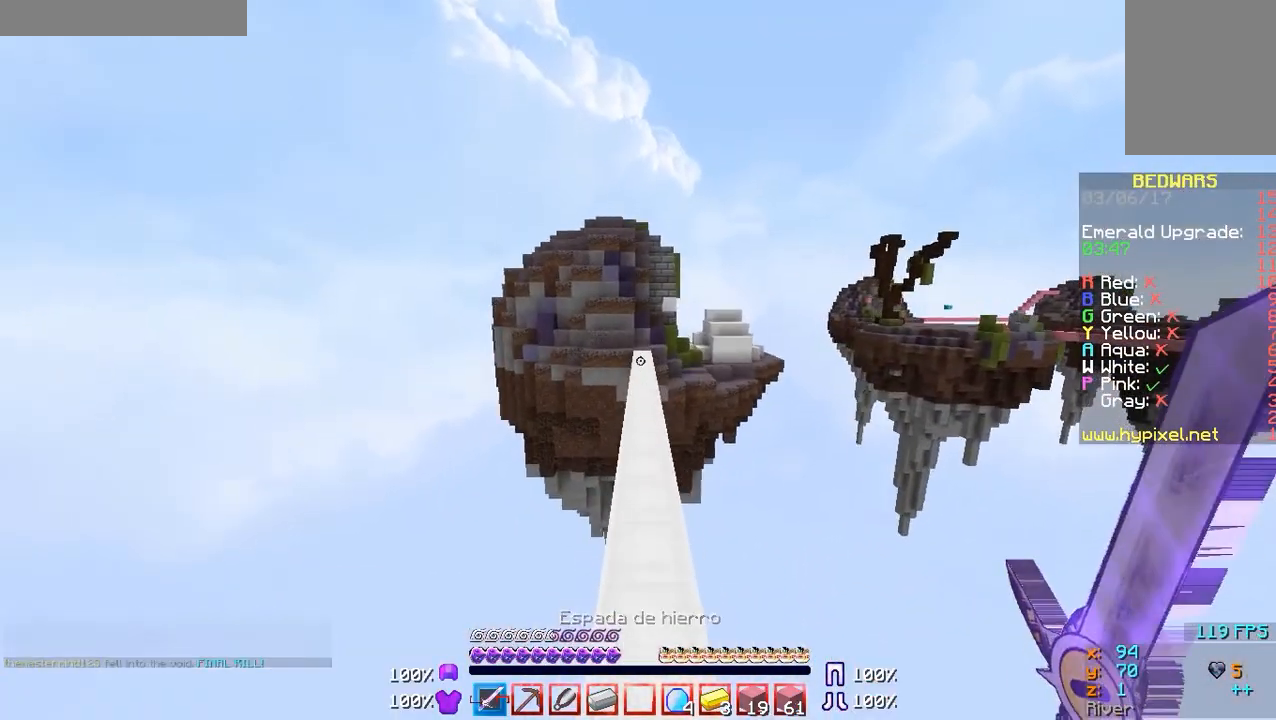
{"keys": ["w"], "mouse": [], "events": []}
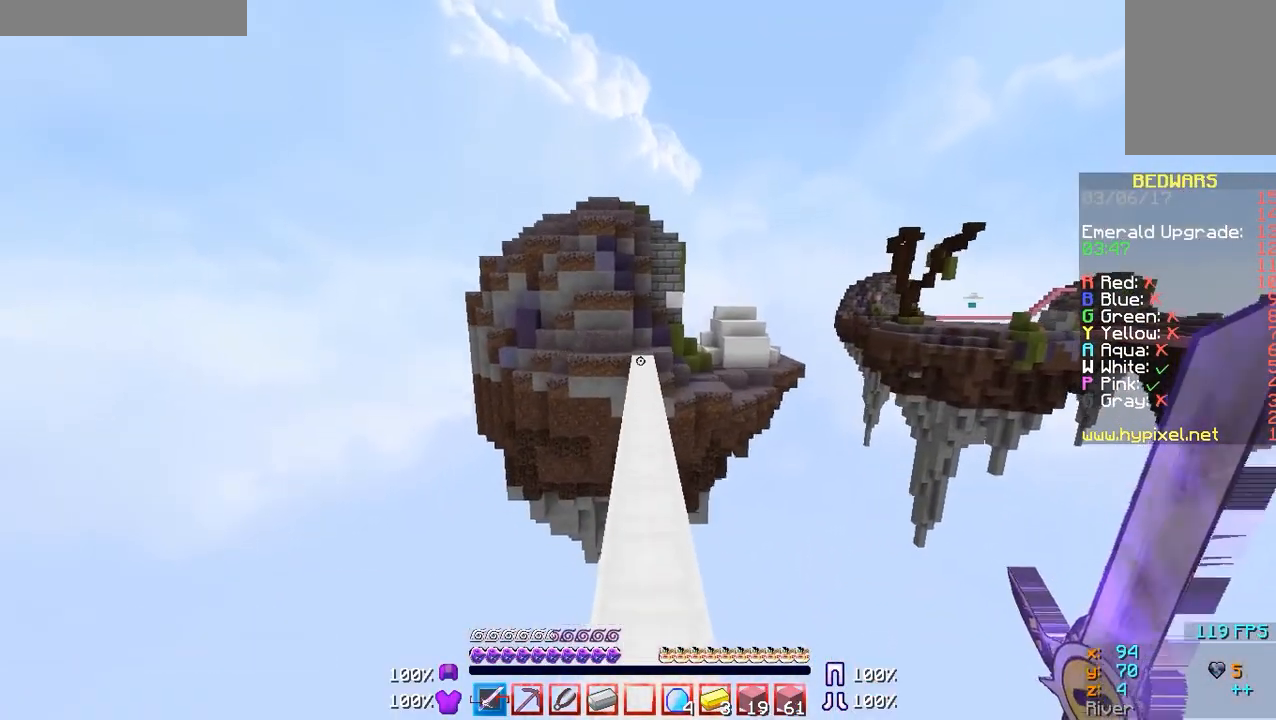
{"keys": ["w"], "mouse": [], "events": []}
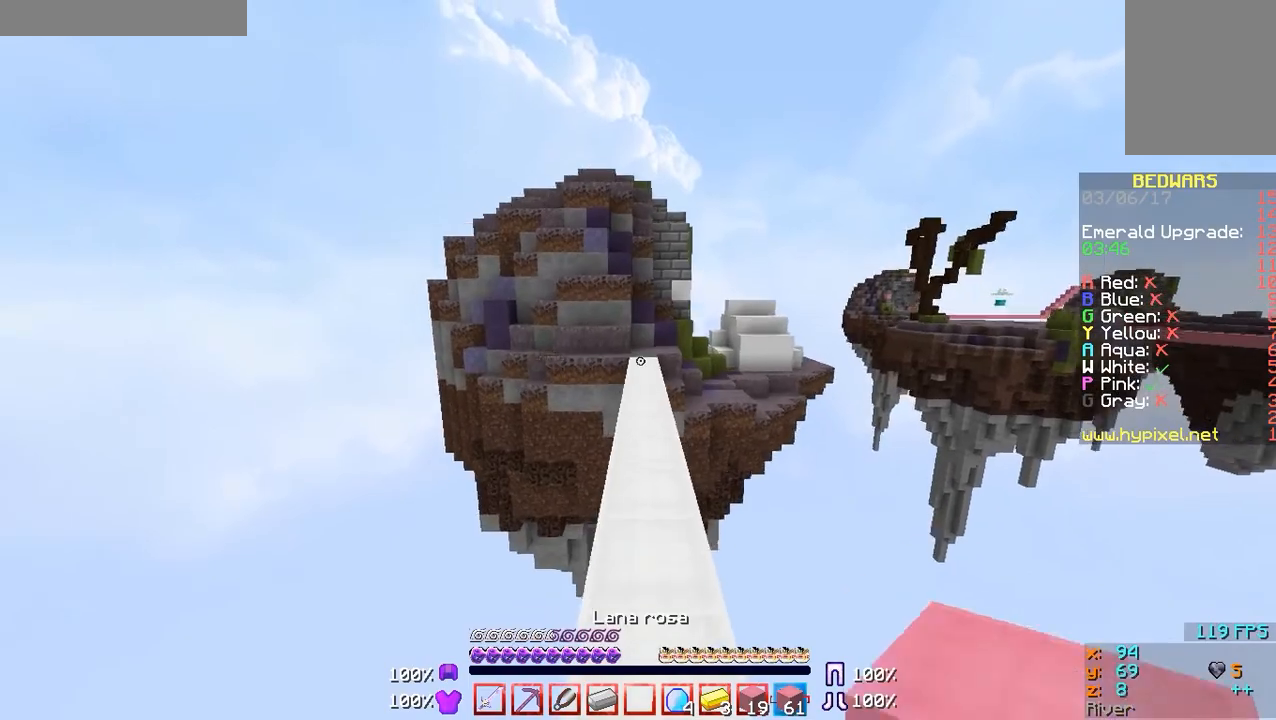
{"keys": ["w"], "mouse": [], "events": []}
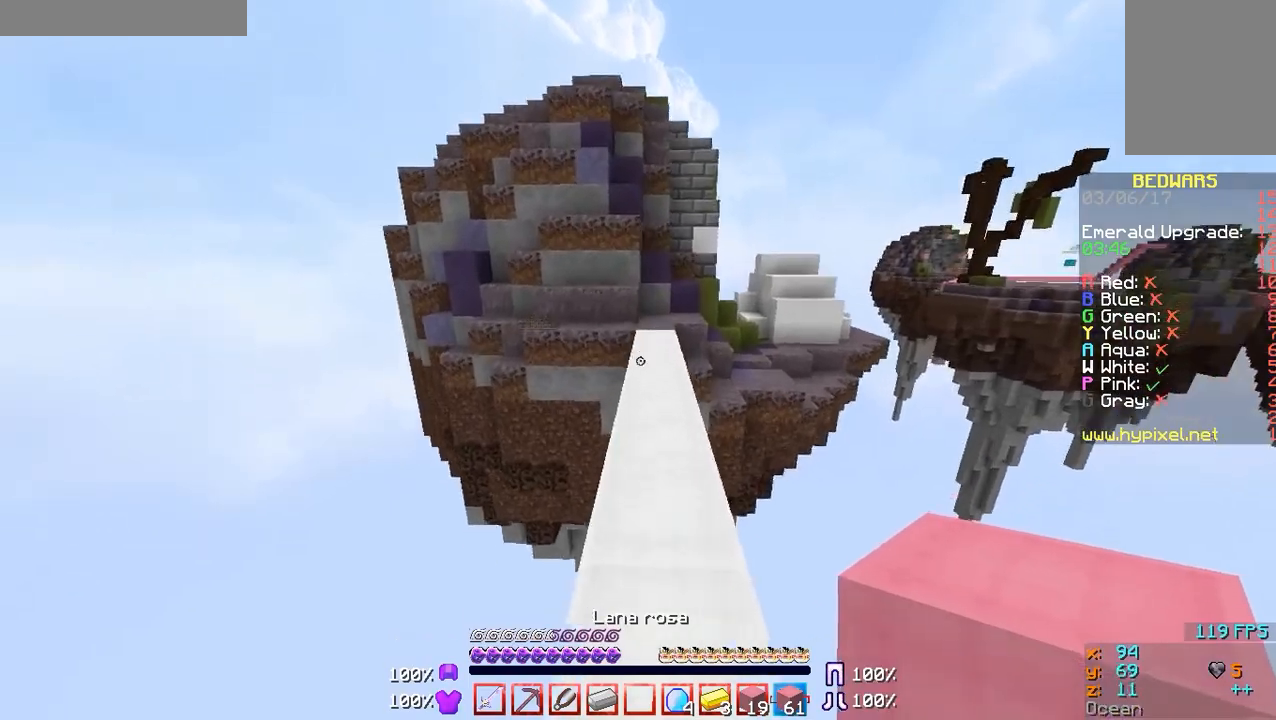
{"keys": ["w"], "mouse": [], "events": []}
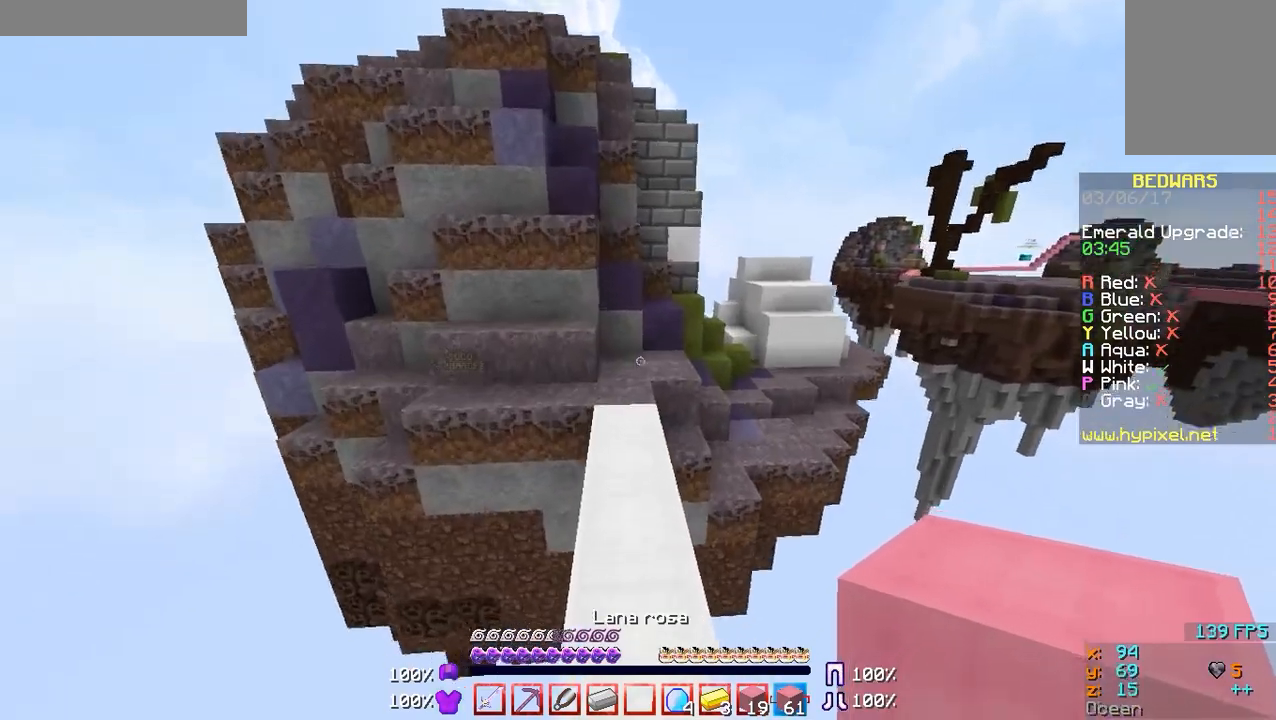
{"keys": ["w"], "mouse": [], "events": [[67, "mouse_left", "down"], [100, "mouse_left", "up"], [300, "mouse_left", "down"], [367, "mouse_left", "up"], [400, "mouse_left", "down"], [467, "mouse_left", "up"]]}
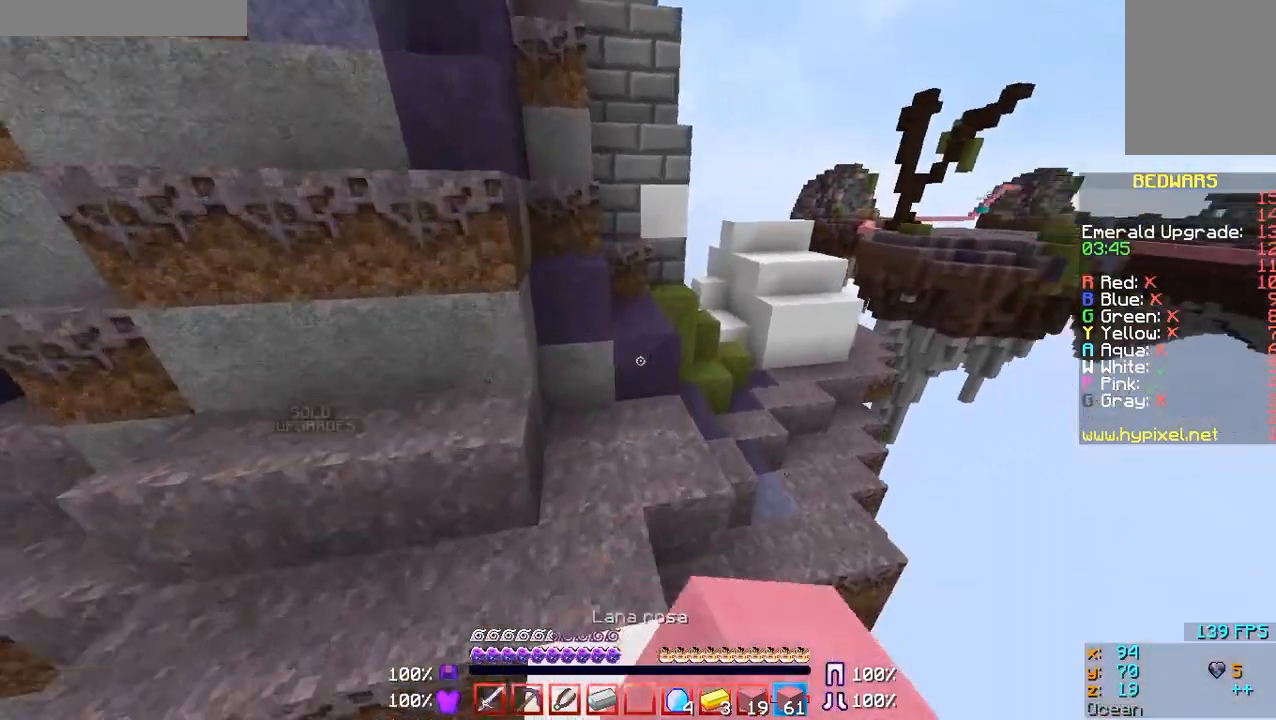
{"keys": ["d", "w"], "mouse": [], "events": [[267, "d", "down"], [300, "mouse_left", "down"], [367, "mouse_left", "up"]]}
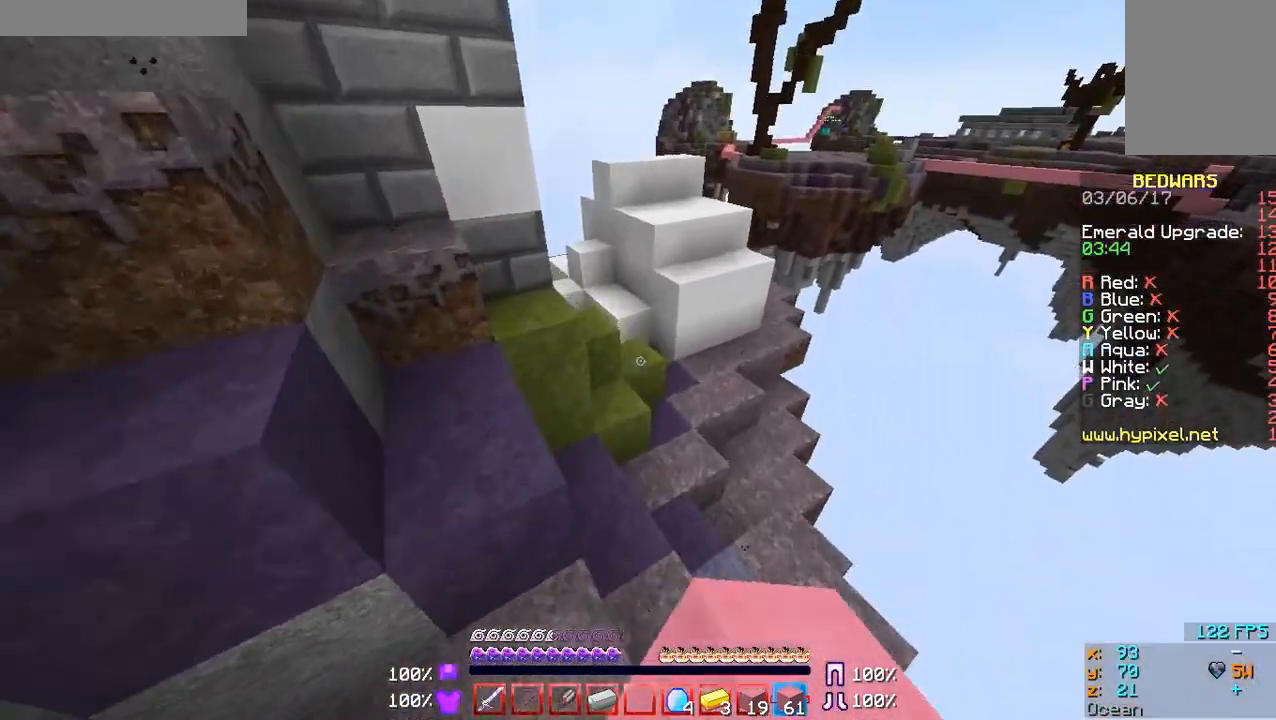
{"keys": ["a", "d", "w"], "mouse": [], "events": [[67, "d", "up"], [400, "a", "down"], [400, "d", "down"]]}
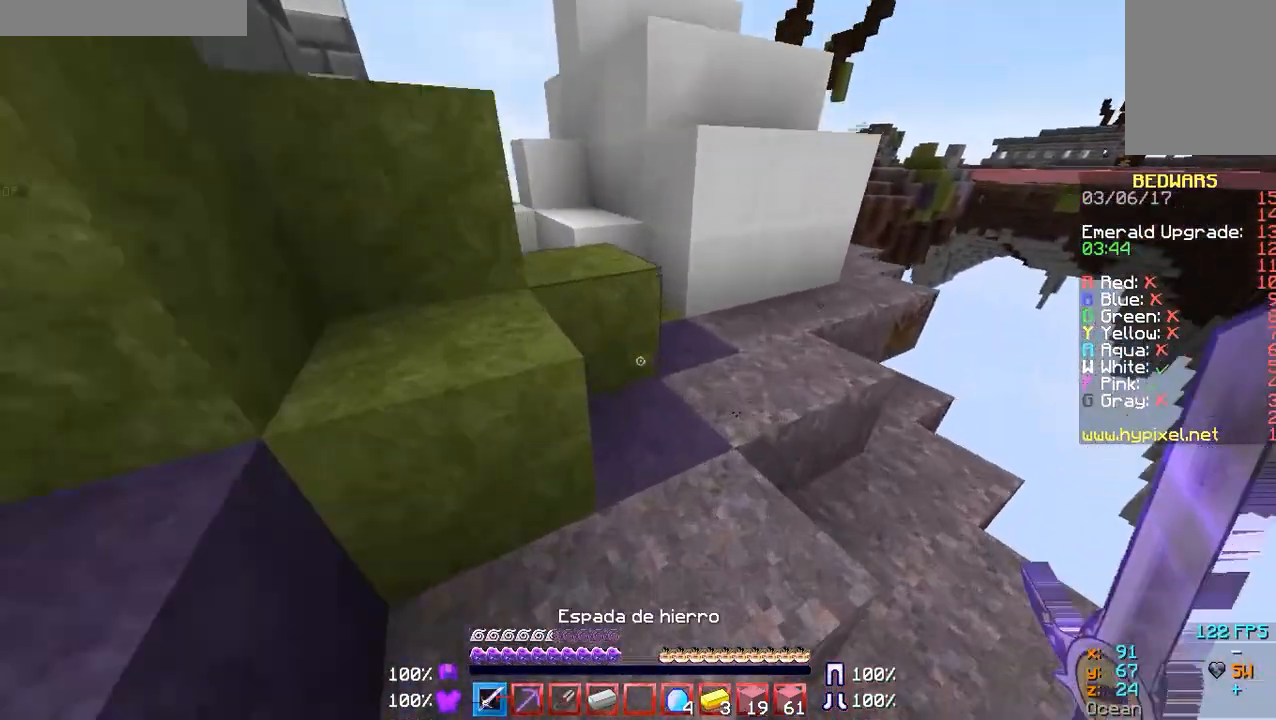
{"keys": ["a", "w"], "mouse": [], "events": [[100, "d", "up"], [167, "a", "up"], [367, "a", "down"]]}
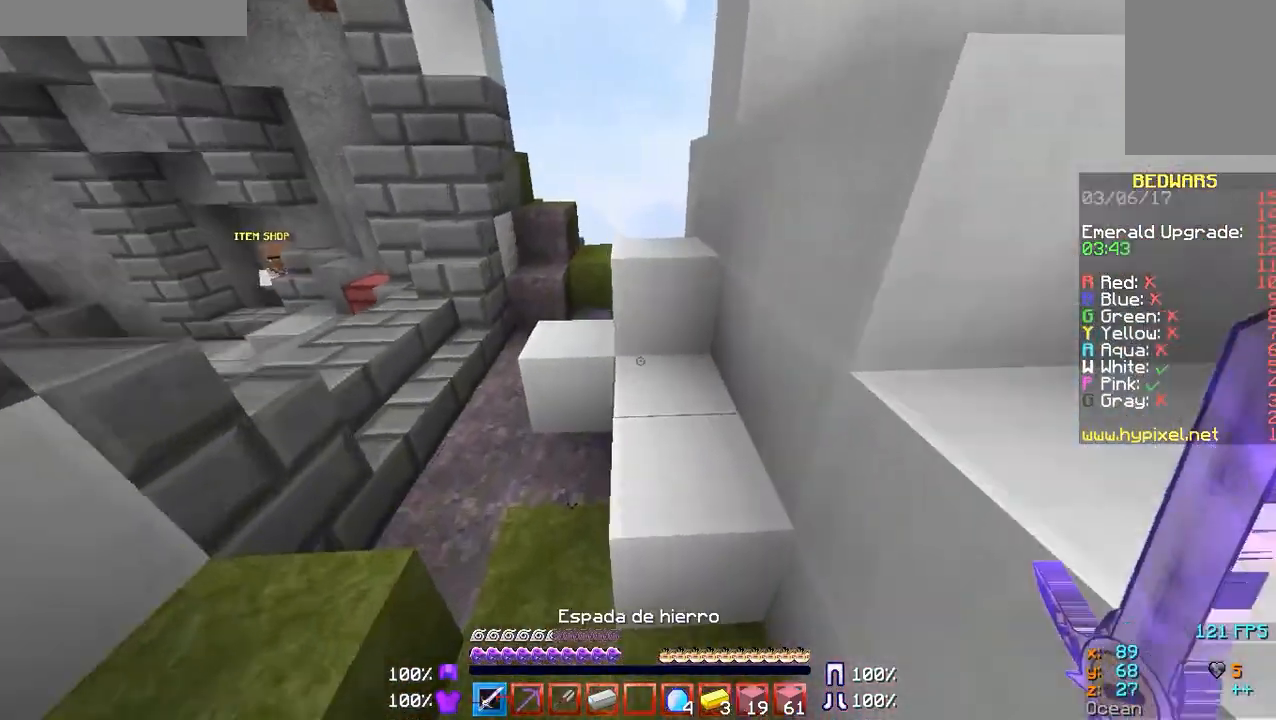
{"keys": ["a", "w"], "mouse": [], "events": []}
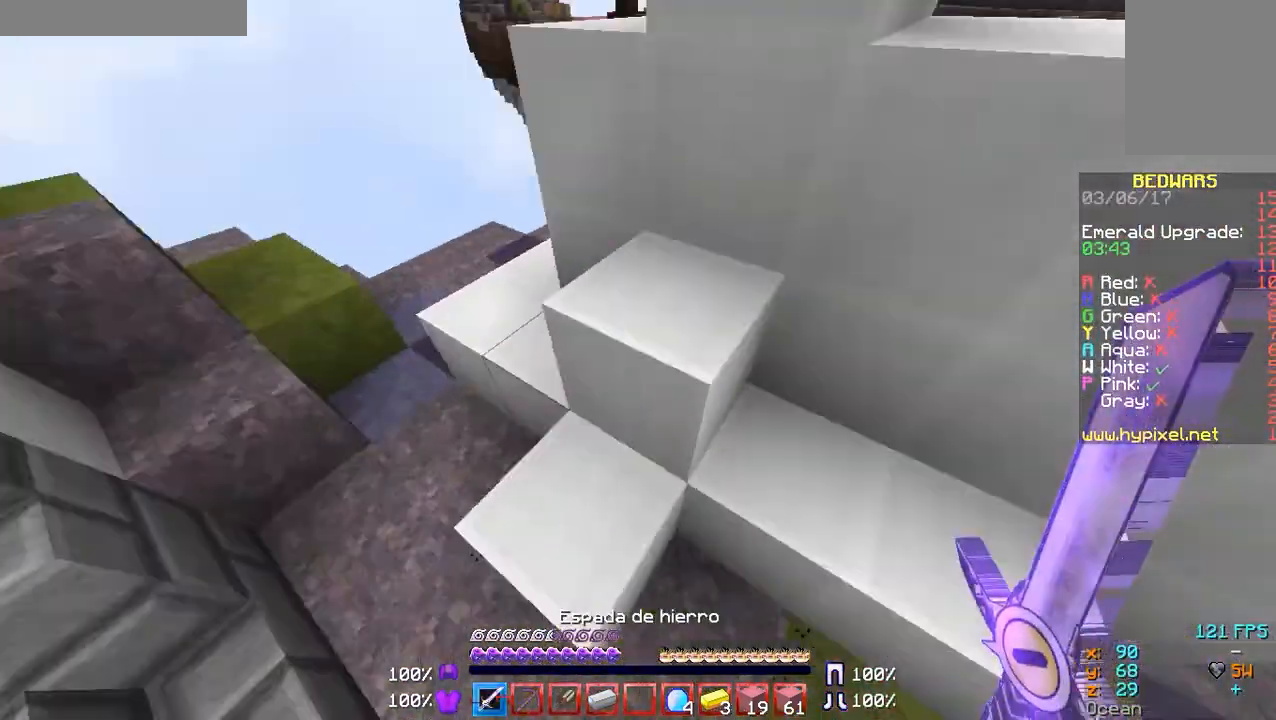
{"keys": [], "mouse": ["left"], "events": [[100, "mouse_left", "down"], [167, "w", "up"], [200, "a", "up"]]}
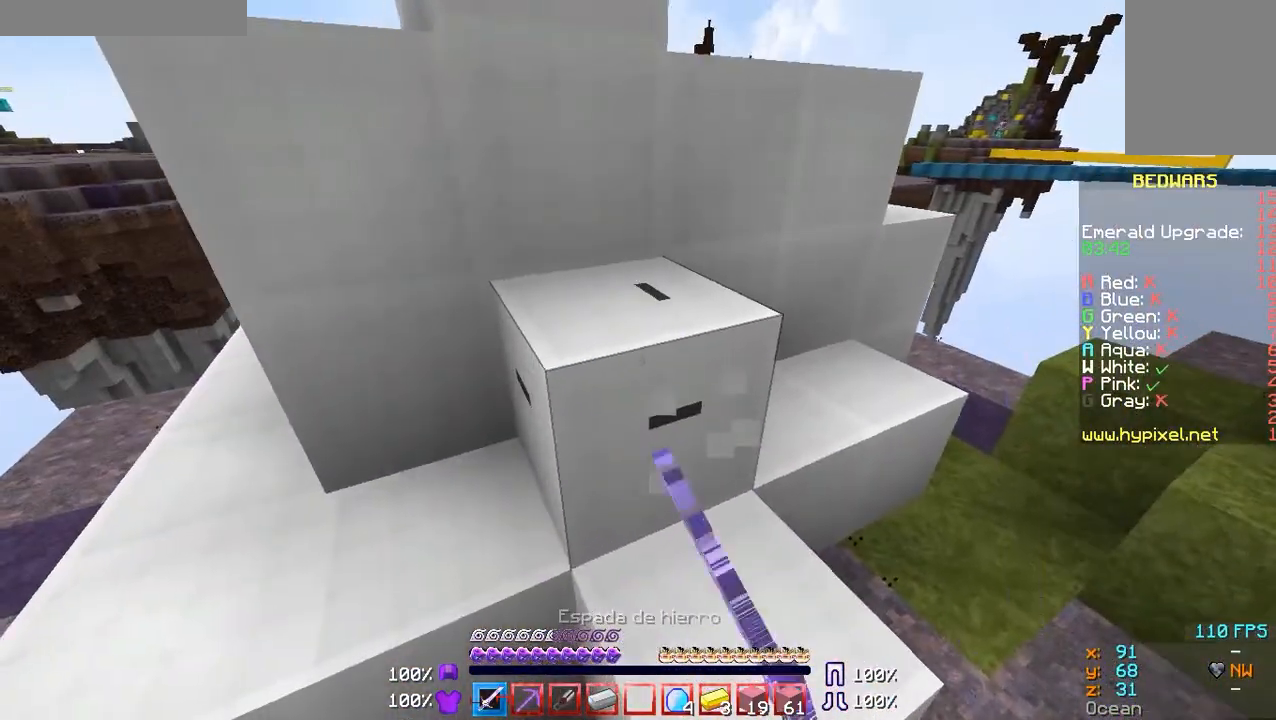
{"keys": [], "mouse": ["left"], "events": []}
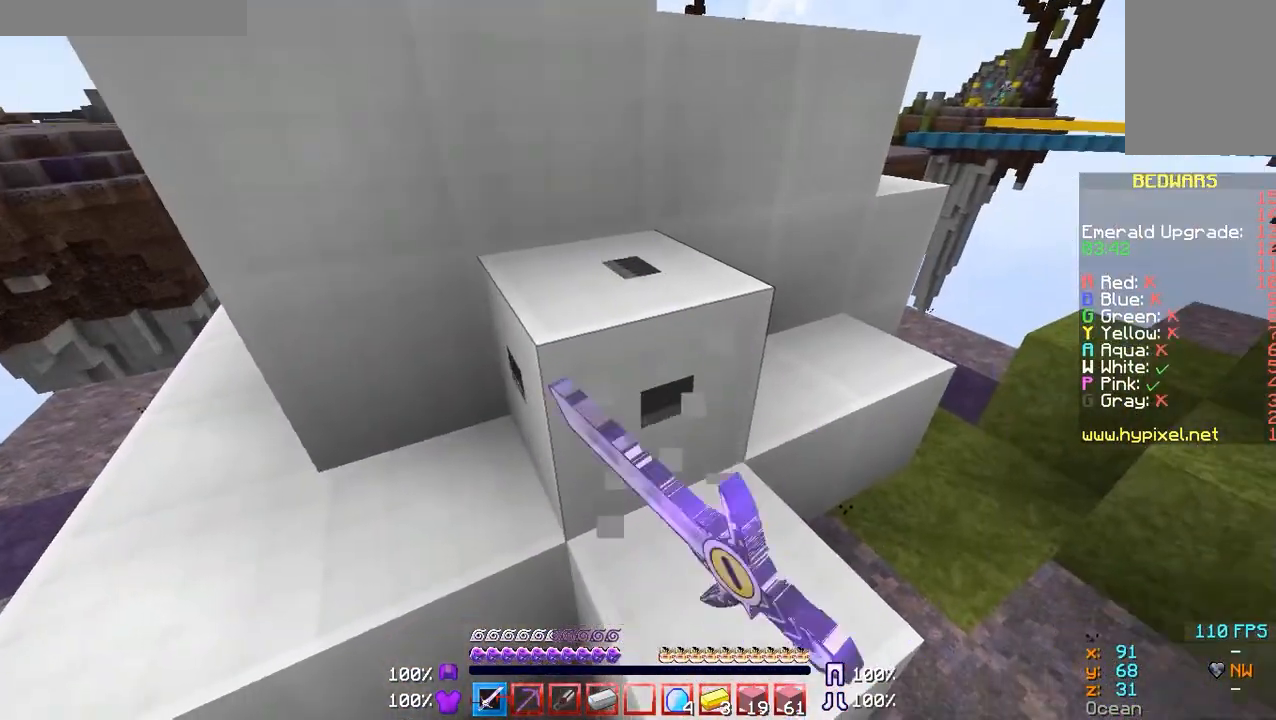
{"keys": [], "mouse": ["left"], "events": []}
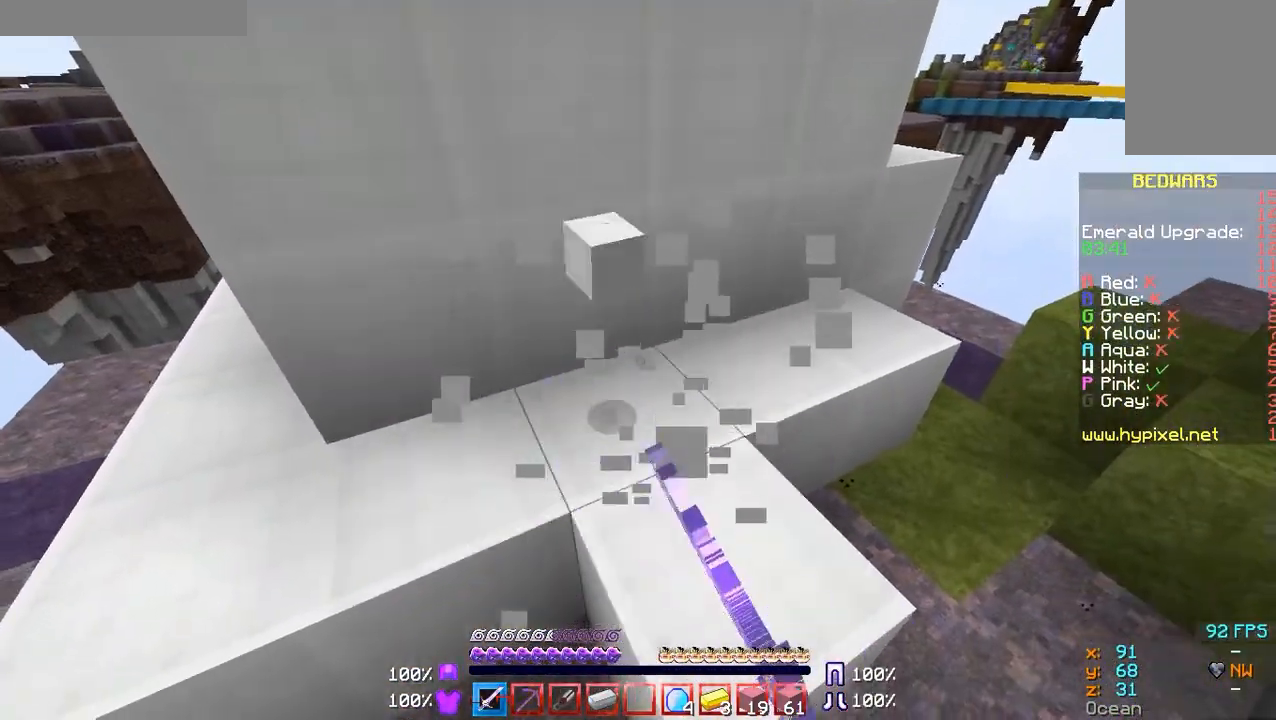
{"keys": [], "mouse": ["left"], "events": []}
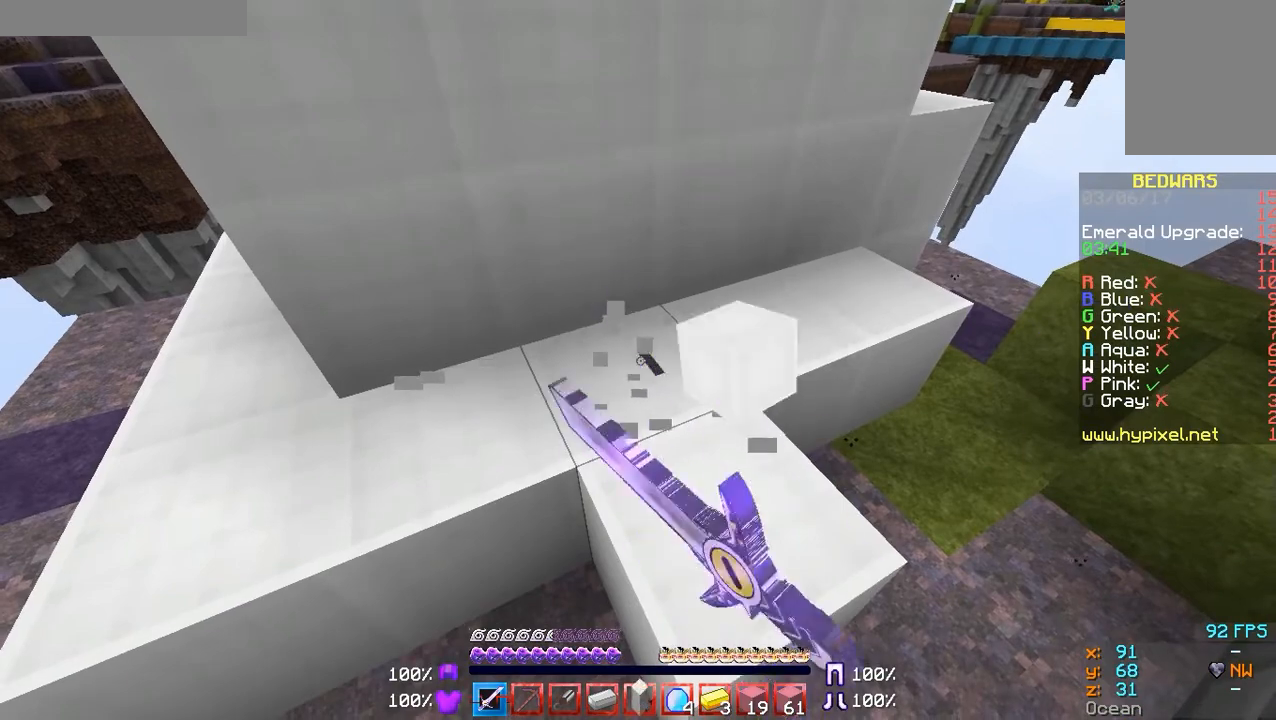
{"keys": [], "mouse": ["left"], "events": []}
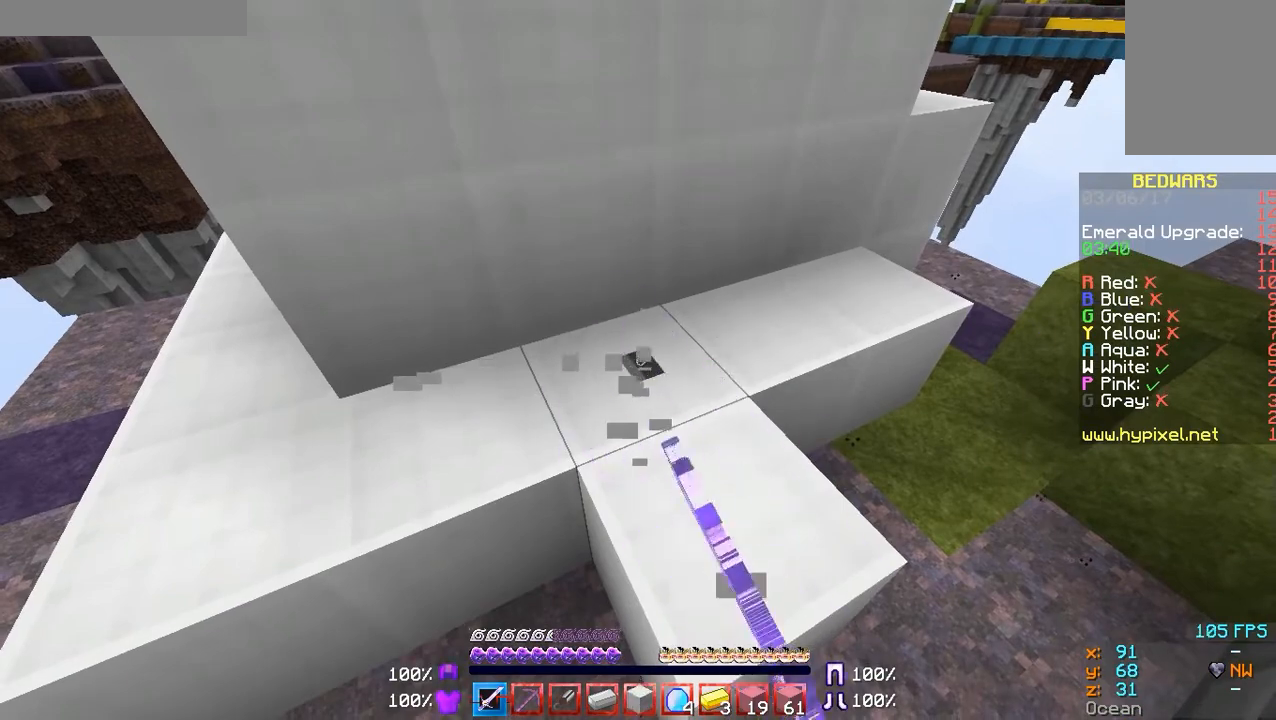
{"keys": [], "mouse": ["left"], "events": []}
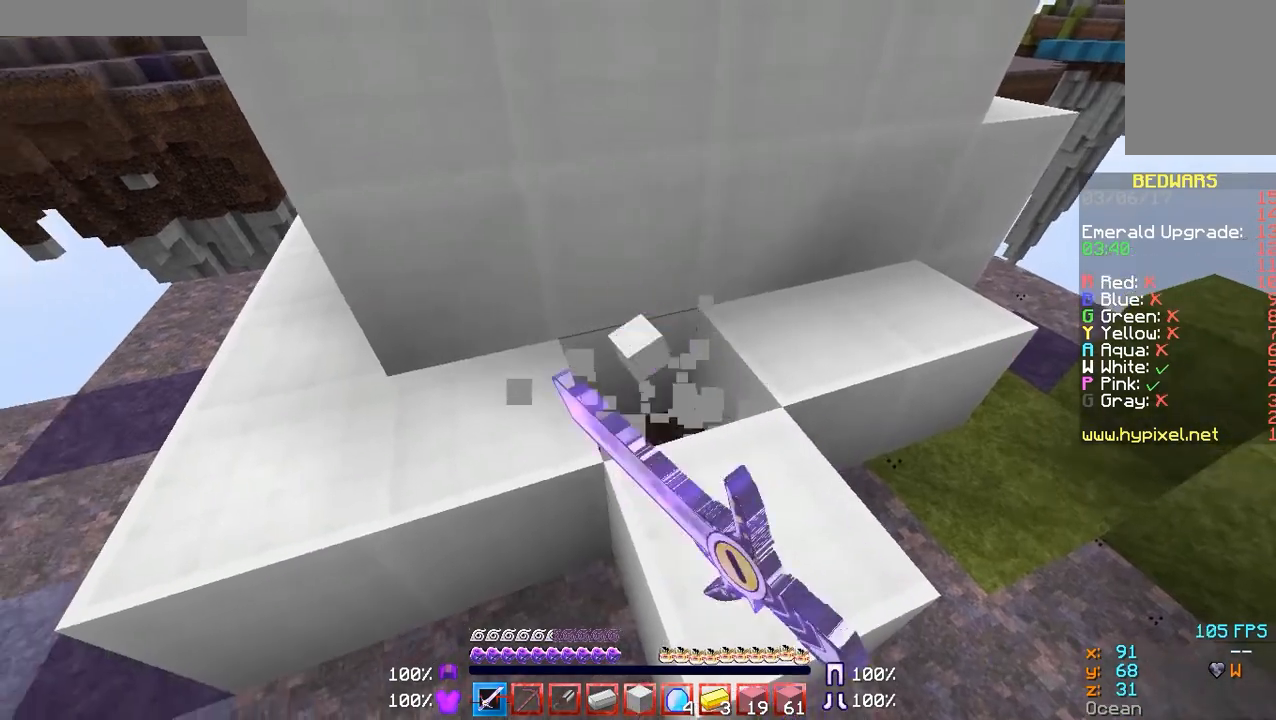
{"keys": [], "mouse": ["left"], "events": []}
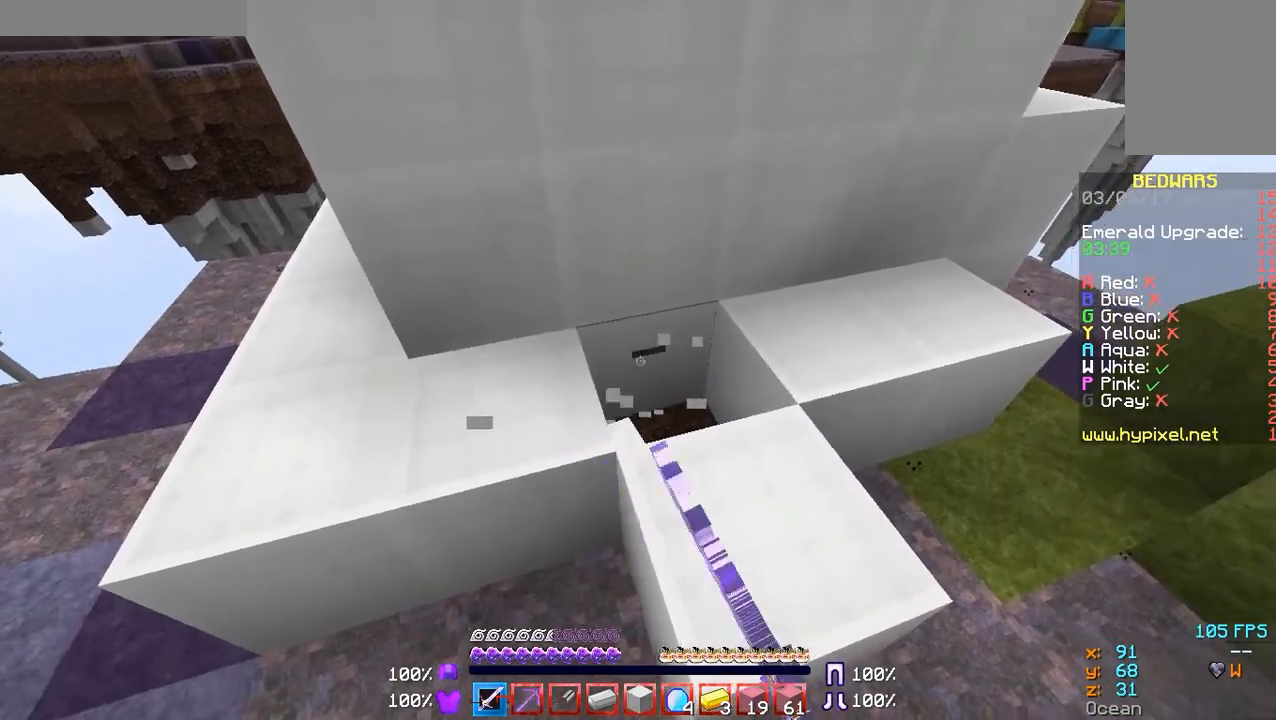
{"keys": [], "mouse": ["left"], "events": [[167, "d", "down"], [267, "d", "up"]]}
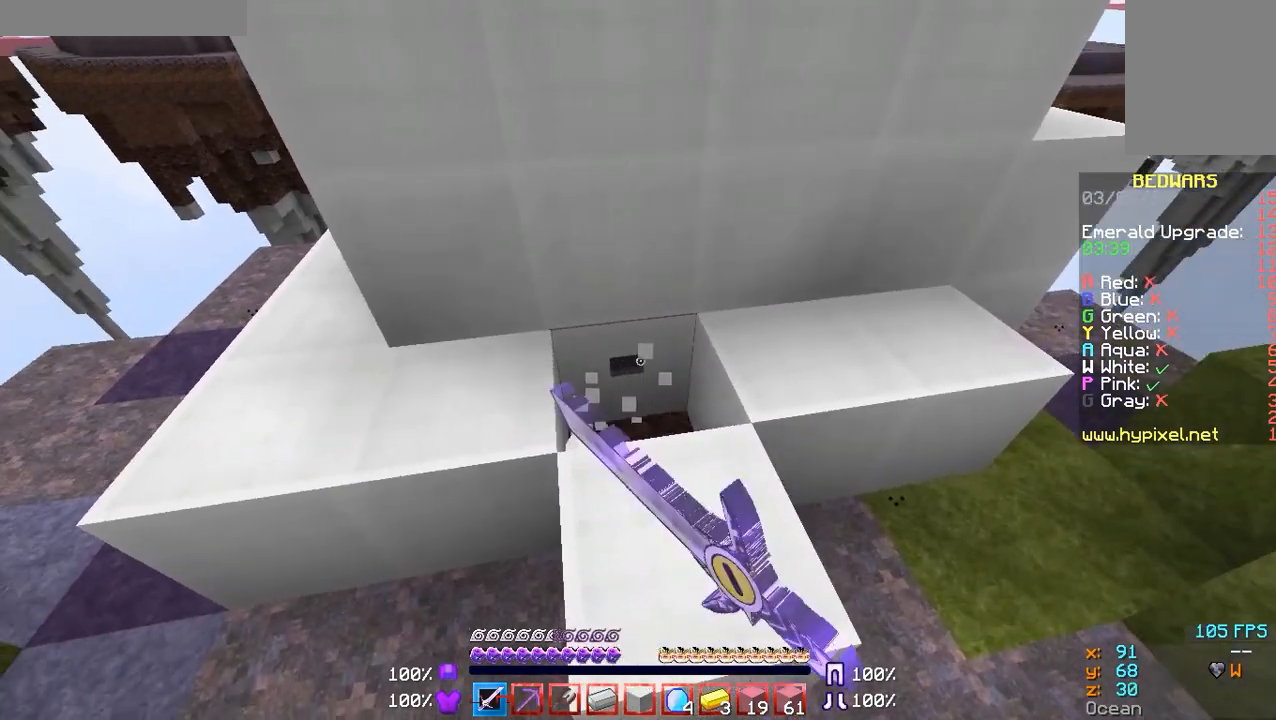
{"keys": [], "mouse": ["left"], "events": []}
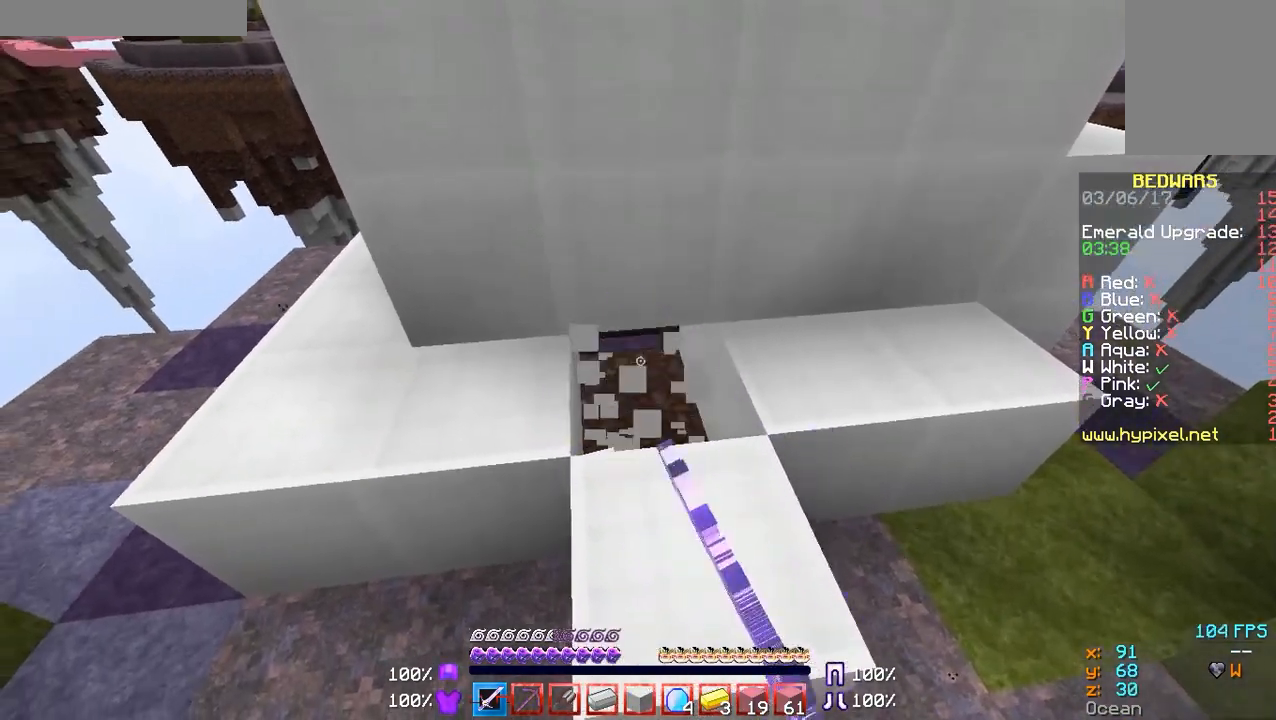
{"keys": [], "mouse": ["left"], "events": [[100, "w", "down"], [167, "w", "up"]]}
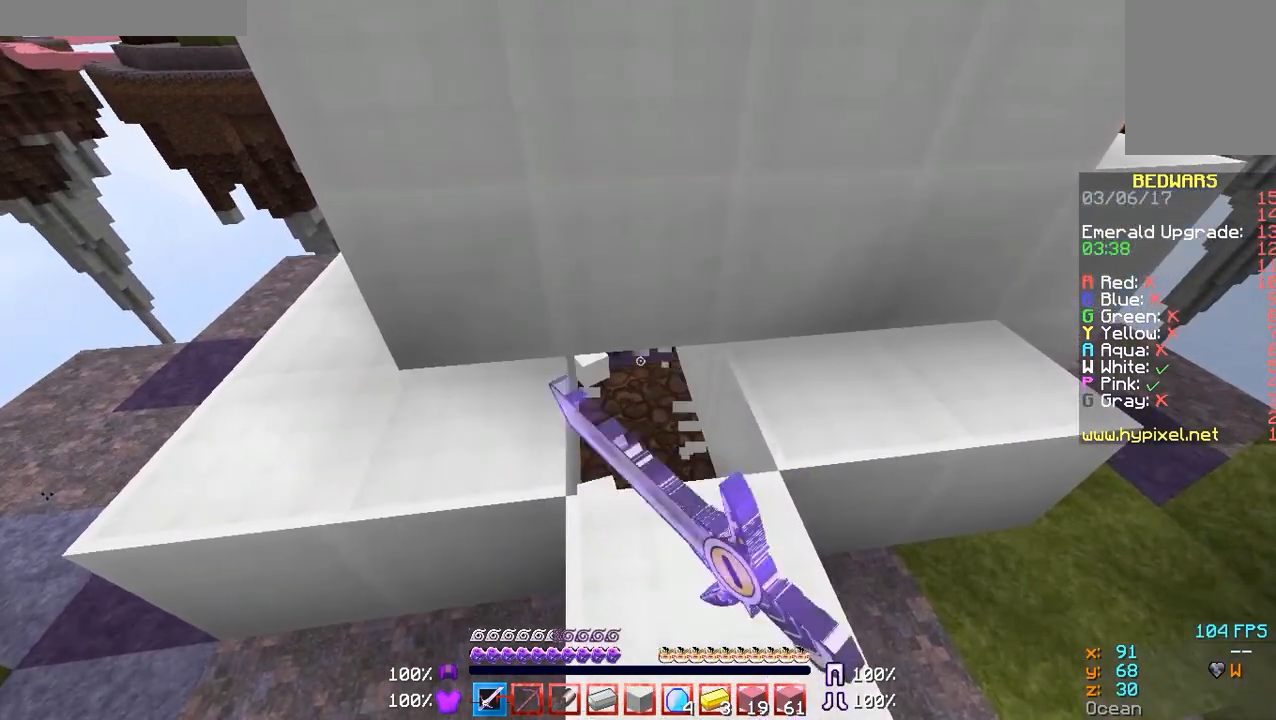
{"keys": ["w"], "mouse": [], "events": [[467, "mouse_left", "up"], [467, "w", "down"]]}
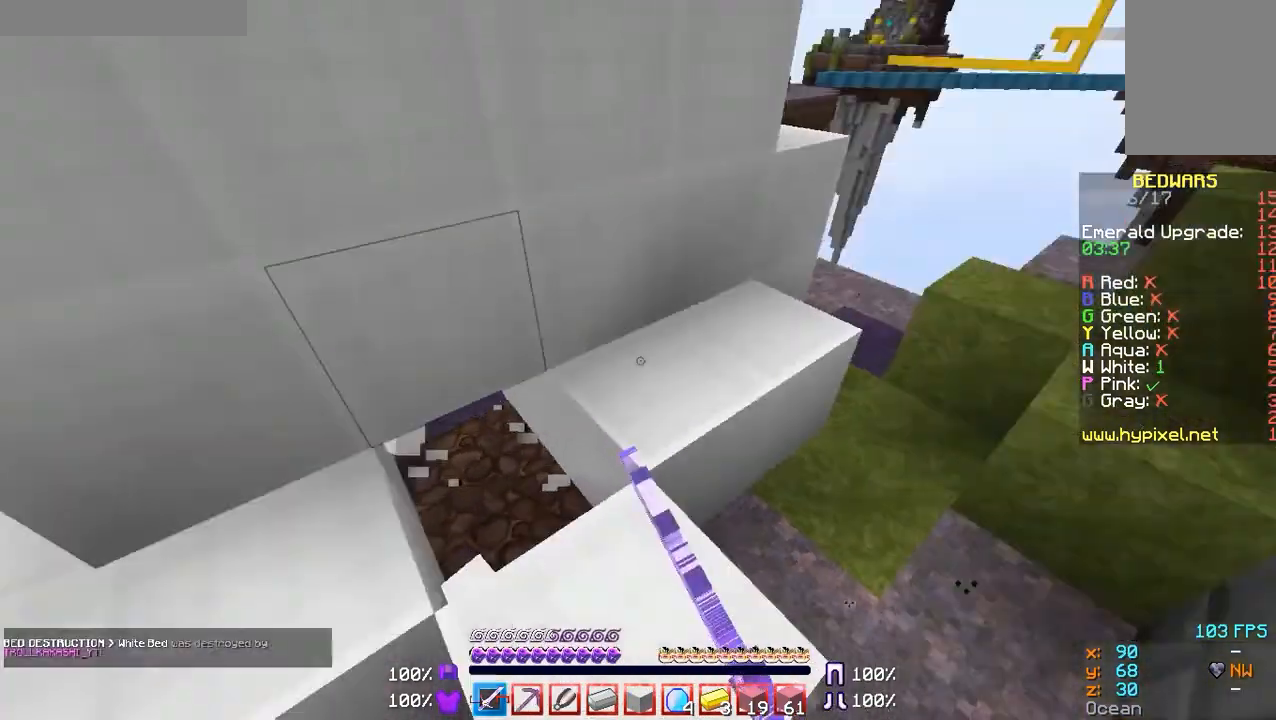
{"keys": ["w"], "mouse": [], "events": []}
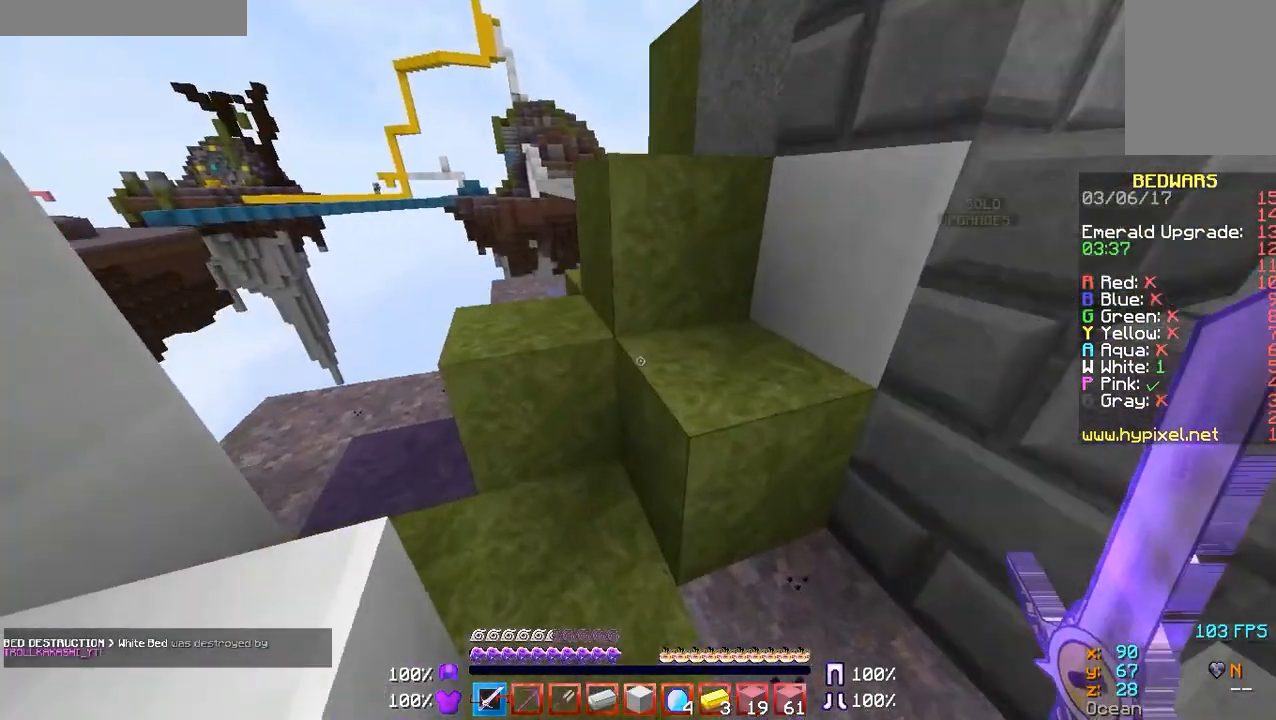
{"keys": ["w"], "mouse": [], "events": [[167, "a", "down"], [500, "a", "up"]]}
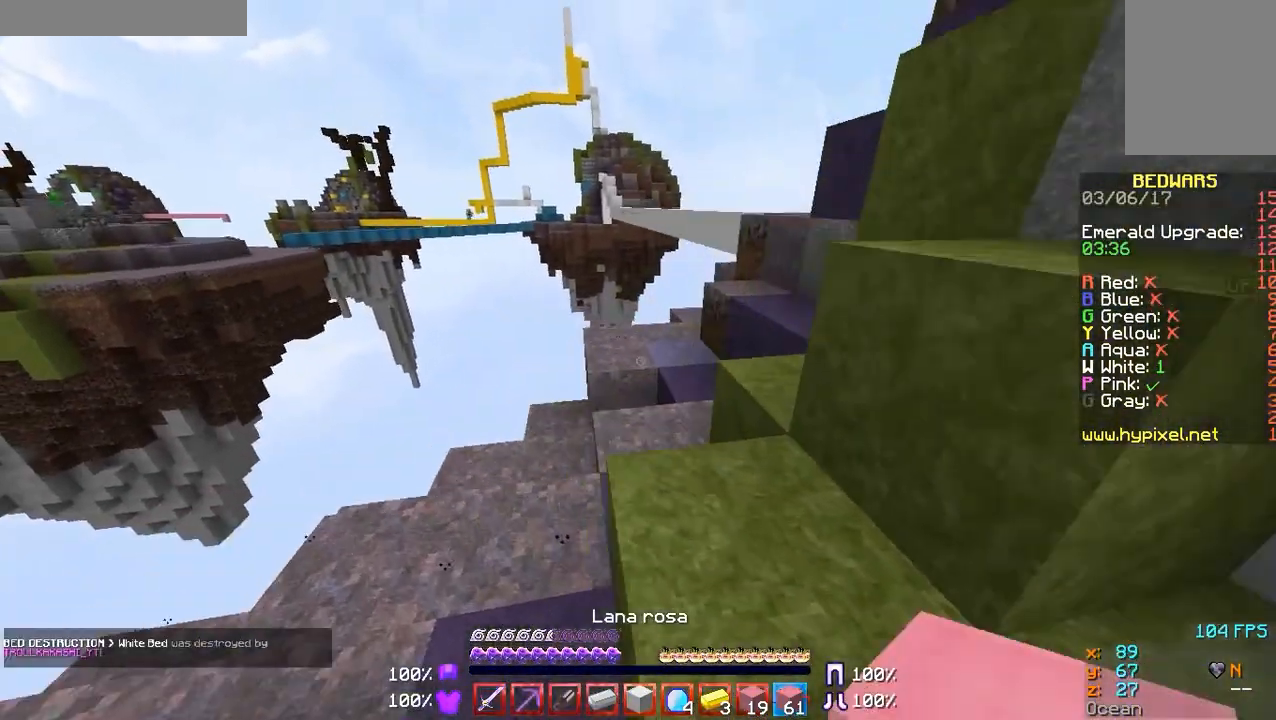
{"keys": ["w"], "mouse": [], "events": []}
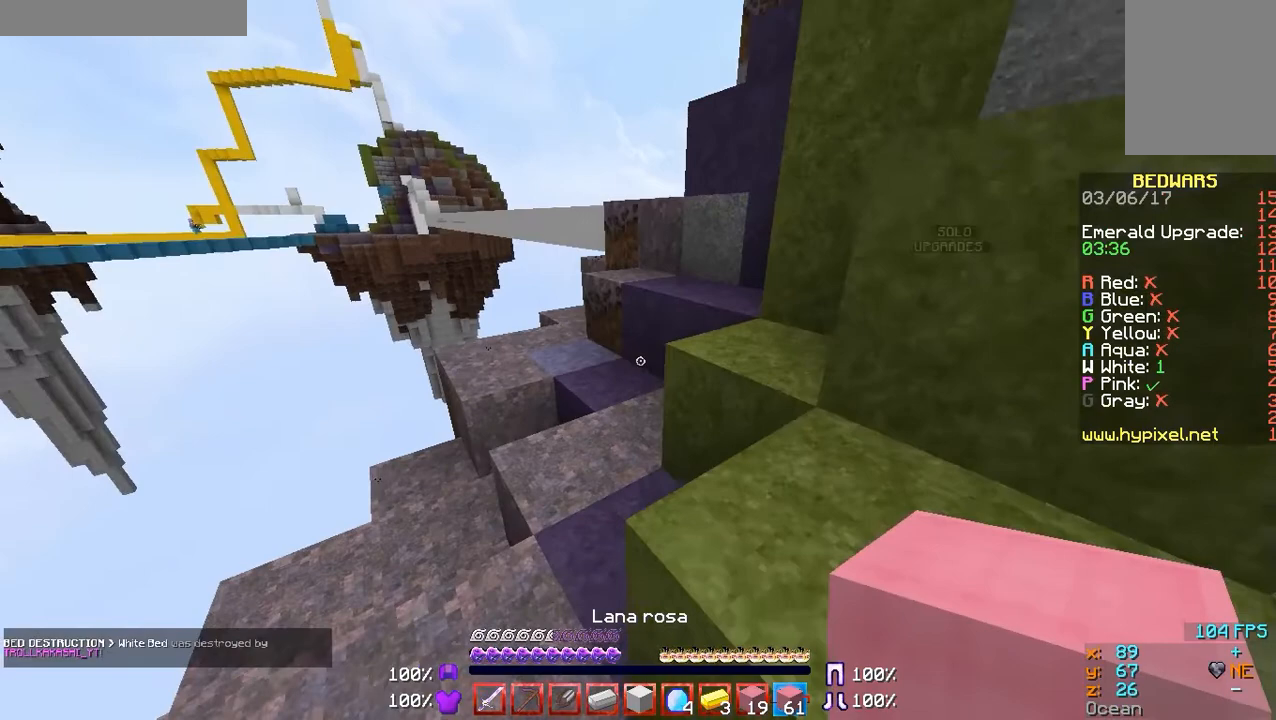
{"keys": ["w"], "mouse": [], "events": [[167, "d", "down"], [300, "d", "up"]]}
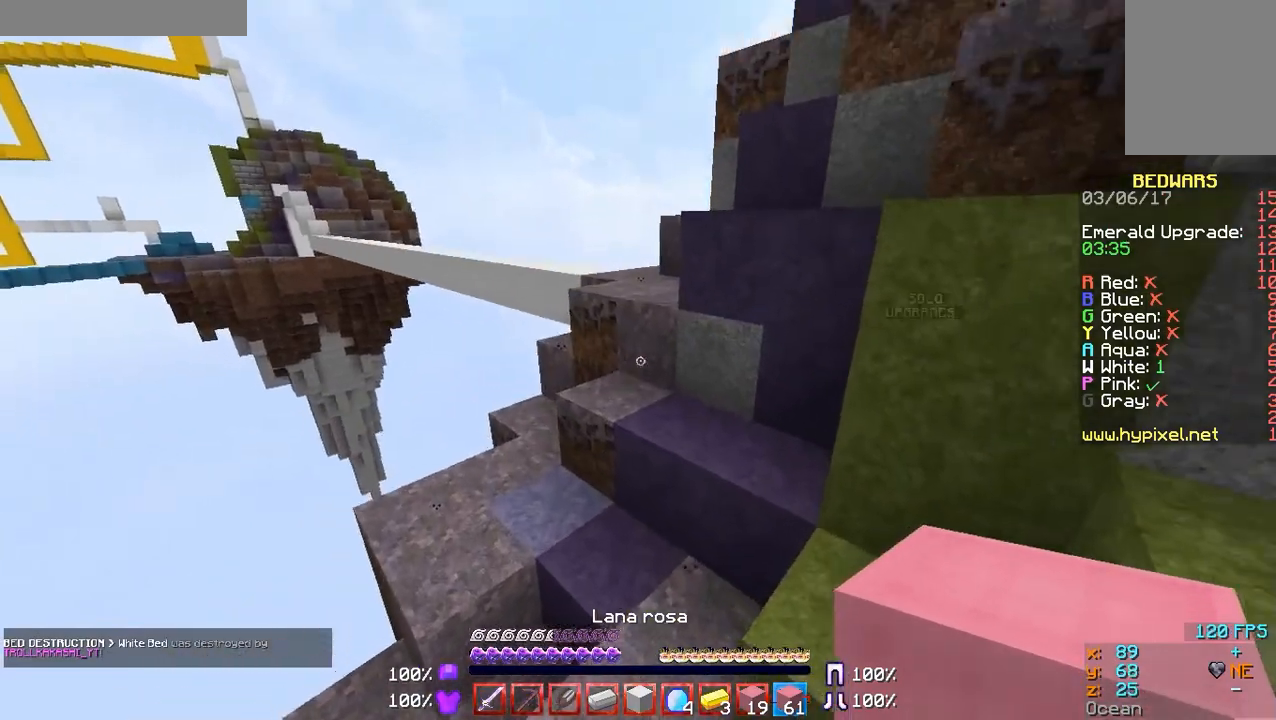
{"keys": ["a", "w"], "mouse": [], "events": [[367, "d", "down"], [400, "a", "down"], [500, "d", "up"]]}